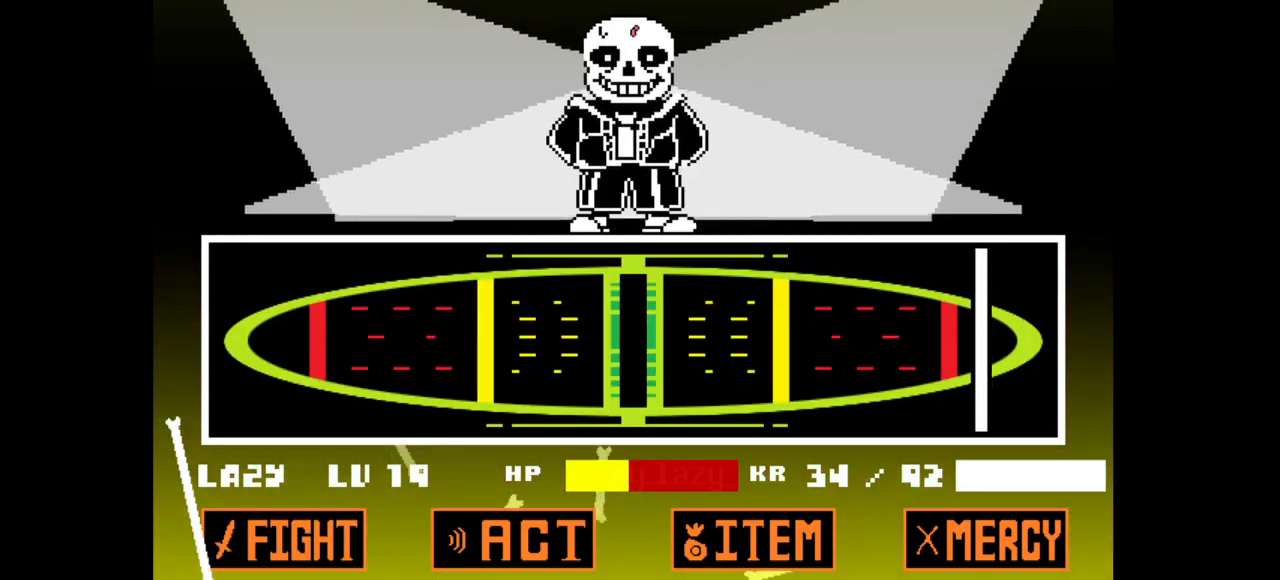
Gameplay with keyboard; each line is a JSON object with the keys held at the frame after it. "events" lists presses ("down") and releases ("up") of "c", "down", "left", "right", "up", "v", "x" and "z" between this image and that frame as [ms after this image, input, new state], when the widget could be followed in between. No other keys are recorded. Mouse input is not recorded.
{"keys": [], "events": [[17, "z", "down"], [200, "z", "up"]]}
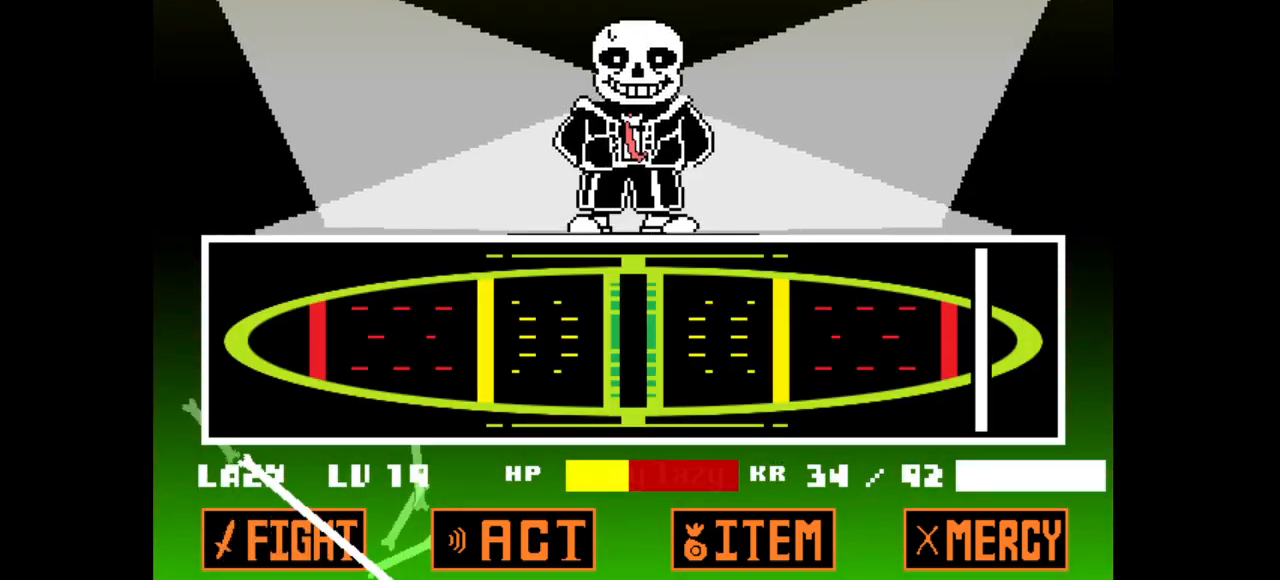
{"keys": [], "events": []}
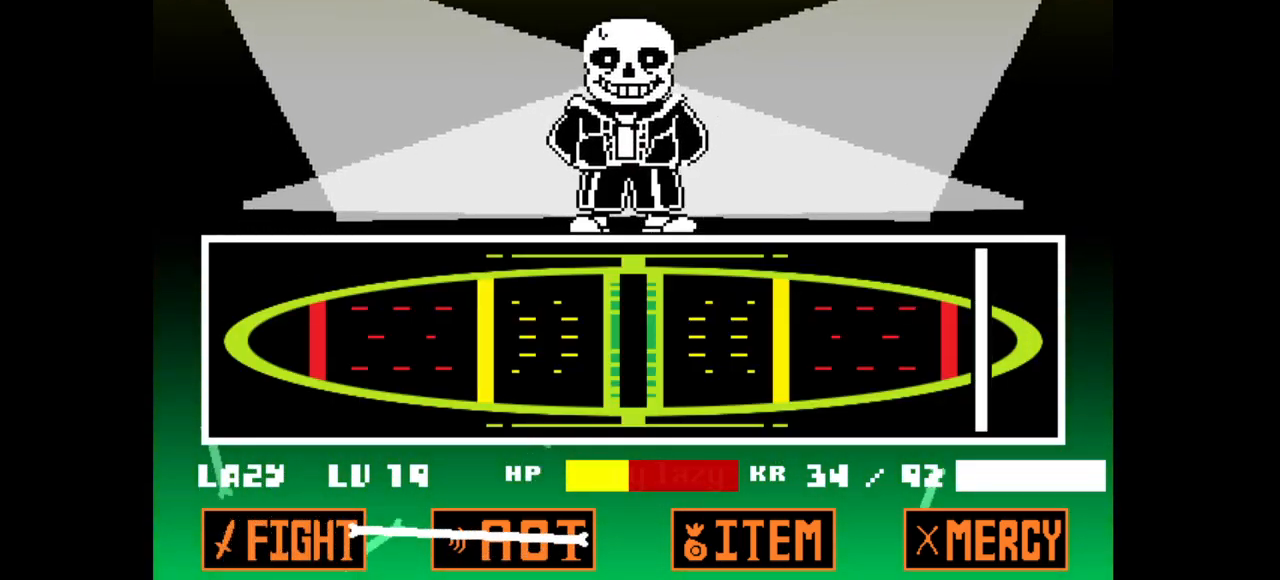
{"keys": [], "events": []}
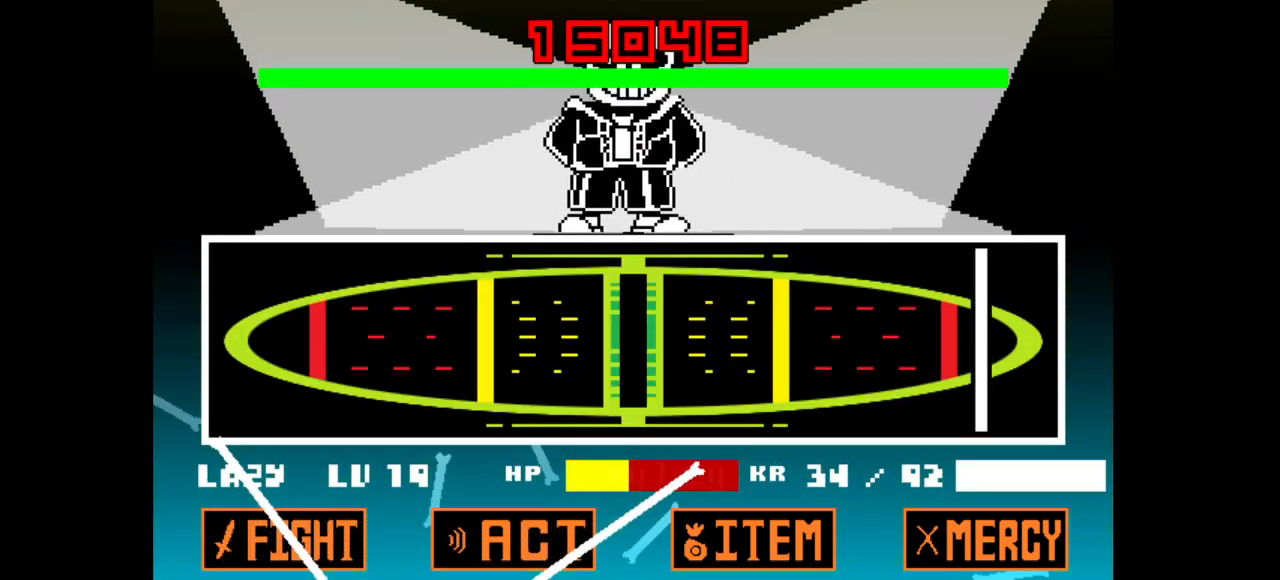
{"keys": [], "events": [[100, "x", "down"], [200, "z", "down"], [250, "x", "up"], [300, "z", "up"], [350, "x", "down"], [367, "z", "down"], [433, "x", "up"], [483, "z", "up"]]}